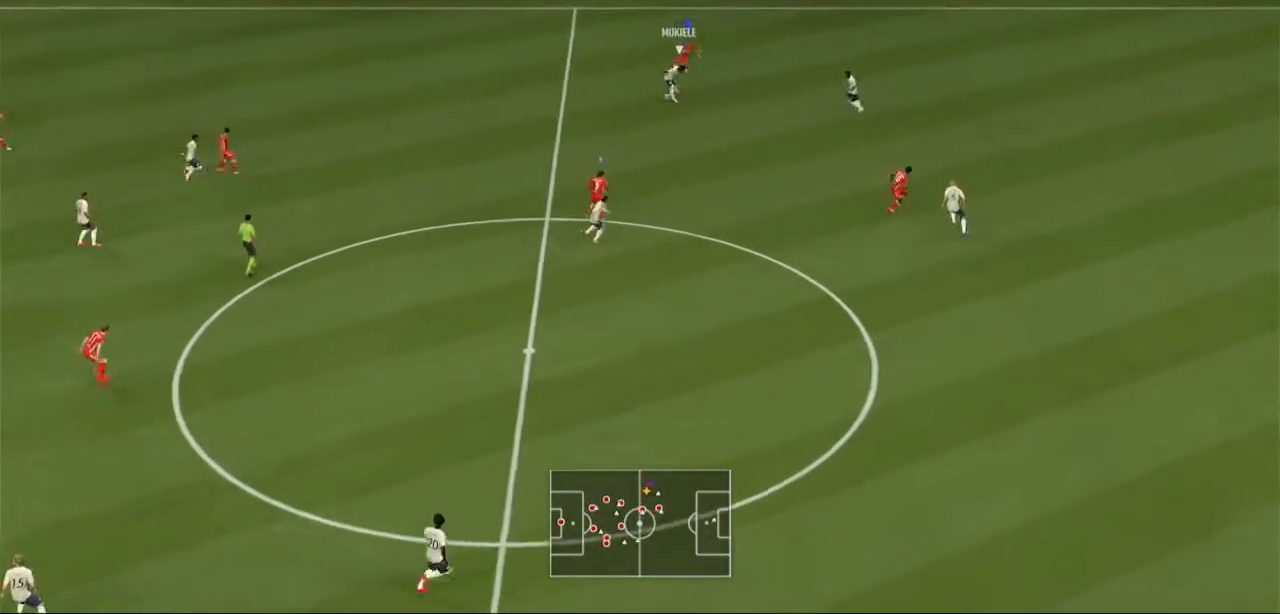
Gameplay with a controller (Xbox layout); each line is a JSON object with the inputs held at the frame after it. "events" lists button and stick changes between this image and that frame as [ms after this image, input, new state], when the widget could be followed in between. Not read: L3 R3.
{"buttons": ["A", "L1", "R2"], "left_stick": "right", "right_stick": "center", "events": [[333, "R2", "down"], [400, "L1", "down"], [433, "A", "down"], [467, "left_stick", "right"]]}
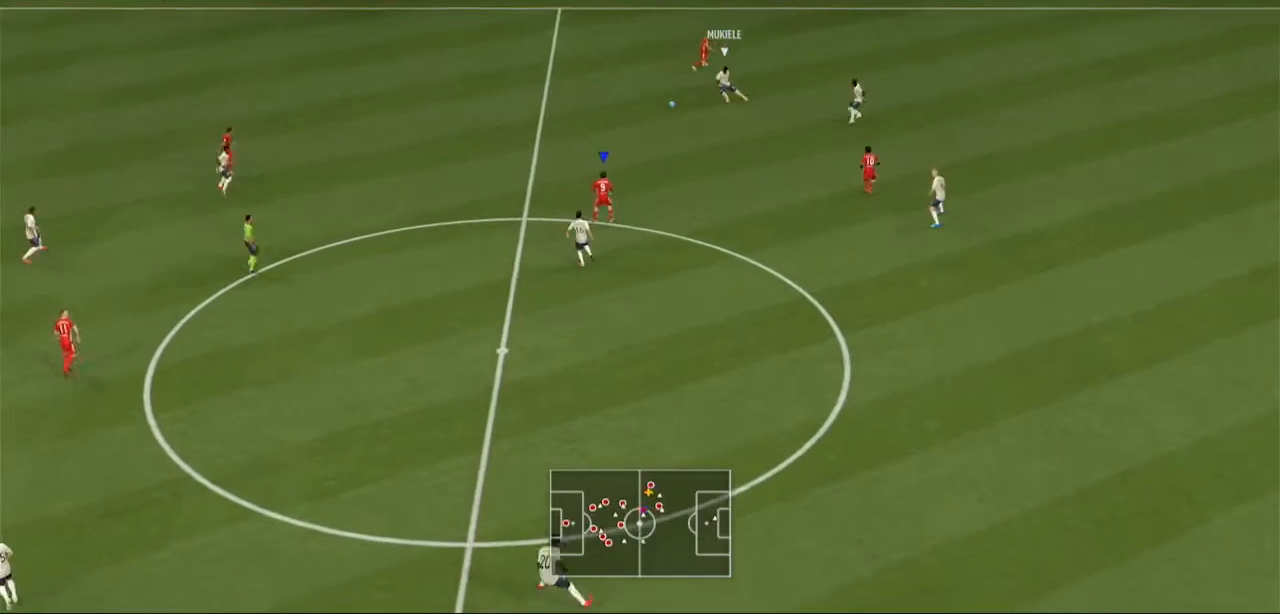
{"buttons": ["A", "R2"], "left_stick": "center", "right_stick": "center", "events": [[33, "L1", "up"], [200, "left_stick", "center"]]}
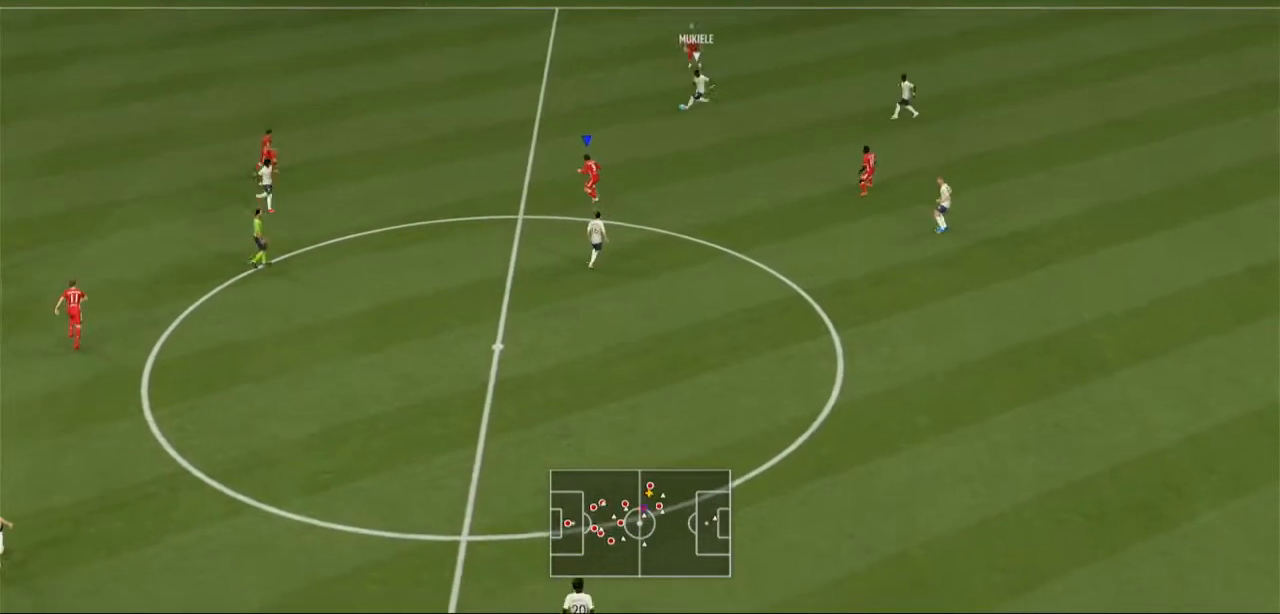
{"buttons": ["A", "R2"], "left_stick": "center", "right_stick": "center", "events": []}
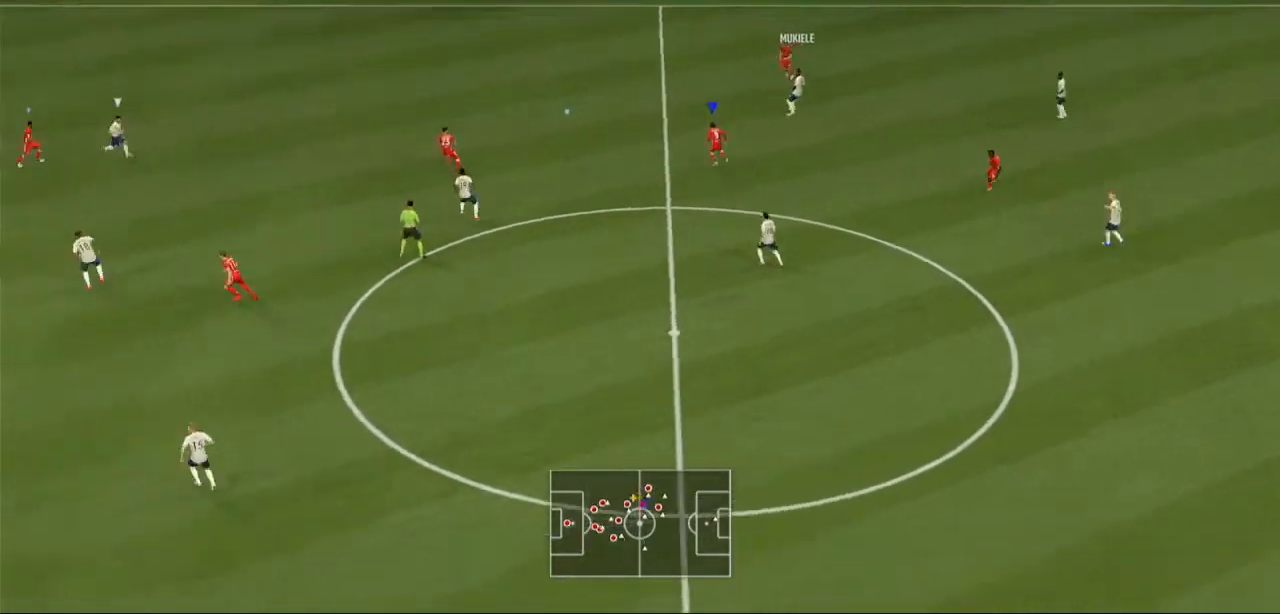
{"buttons": ["A", "R2"], "left_stick": "center", "right_stick": "center", "events": [[133, "A", "up"], [300, "A", "down"]]}
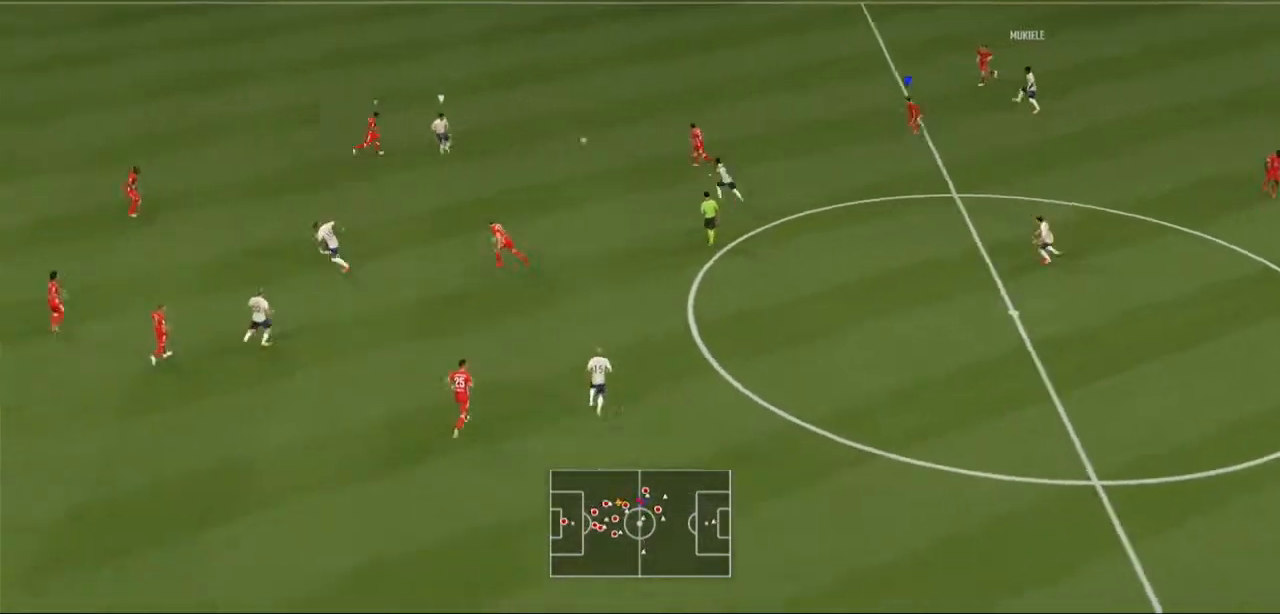
{"buttons": ["A", "R1", "R2"], "left_stick": "center", "right_stick": "center", "events": [[500, "R1", "down"]]}
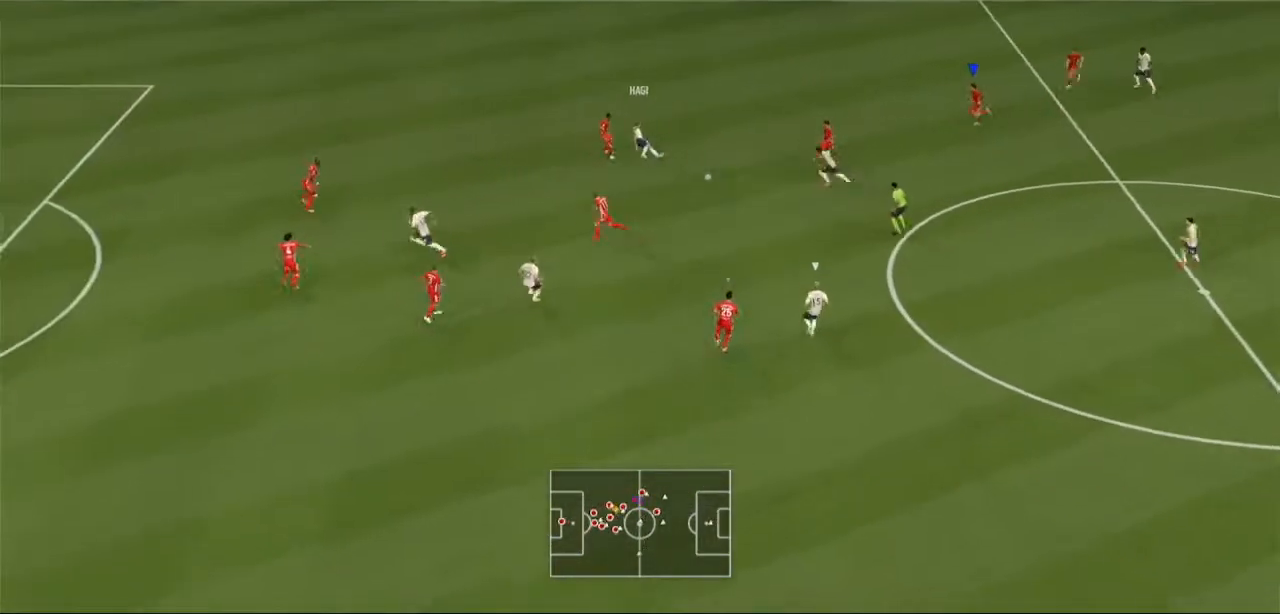
{"buttons": ["A", "R2"], "left_stick": "up-left", "right_stick": "center", "events": [[67, "R1", "up"], [200, "L1", "down"], [200, "left_stick", "up-left"], [333, "L1", "up"]]}
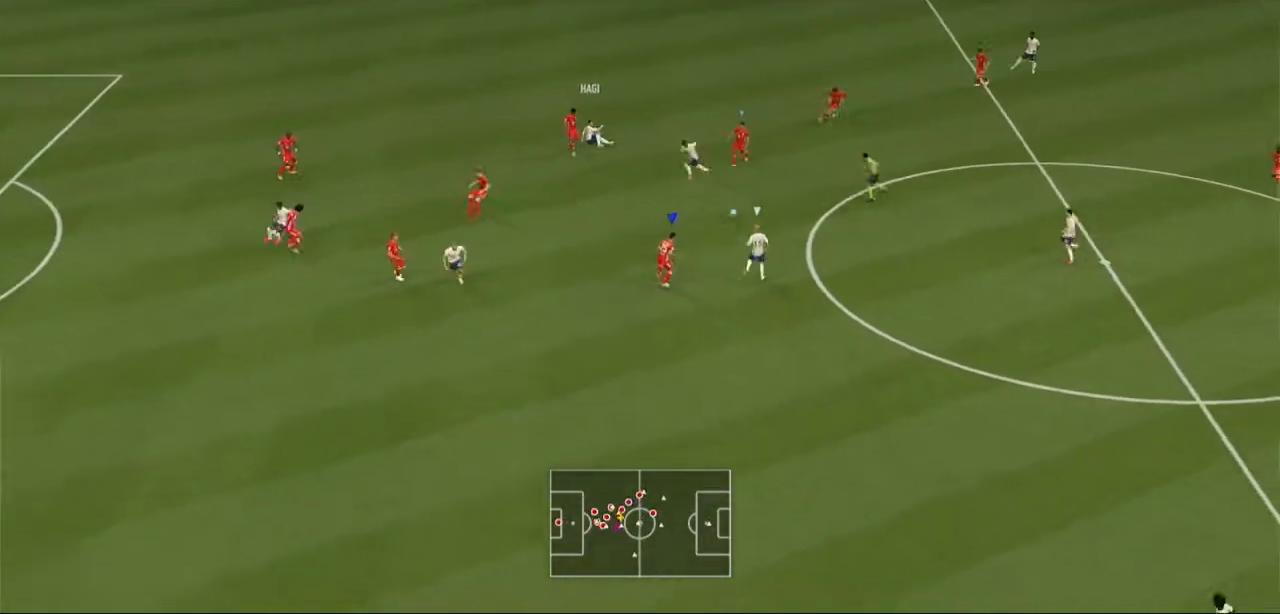
{"buttons": ["A", "L1", "R2"], "left_stick": "center", "right_stick": "center", "events": [[33, "left_stick", "center"], [467, "L1", "down"]]}
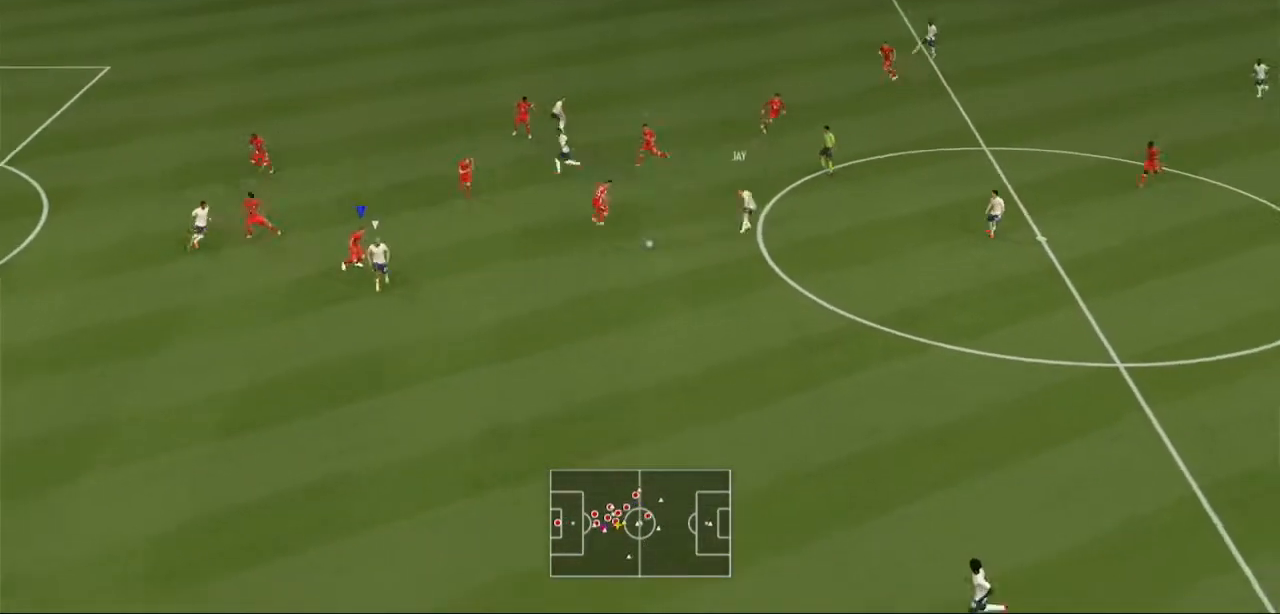
{"buttons": ["A", "R2"], "left_stick": "right", "right_stick": "center", "events": [[33, "L1", "up"], [33, "left_stick", "right"]]}
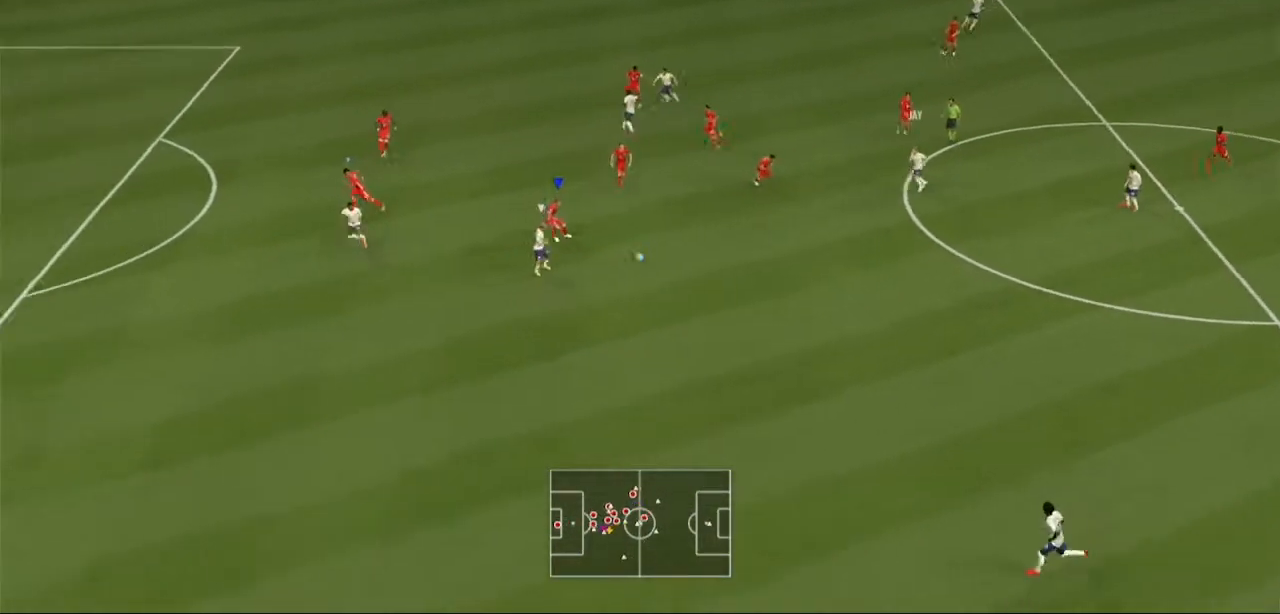
{"buttons": ["L2", "R2"], "left_stick": "down-left", "right_stick": "center", "events": [[133, "left_stick", "down-right"], [300, "left_stick", "down"], [367, "A", "up"], [367, "L2", "down"], [400, "left_stick", "down-left"]]}
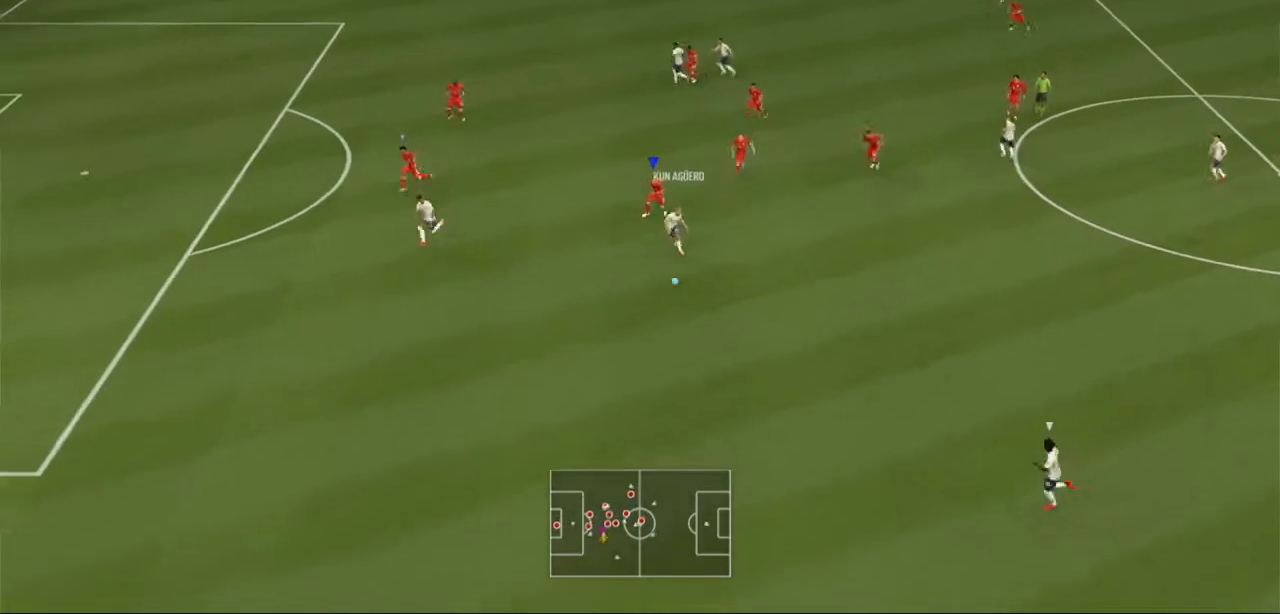
{"buttons": ["R2"], "left_stick": "down-left", "right_stick": "center", "events": [[200, "L2", "up"], [300, "L2", "down"], [467, "L2", "up"]]}
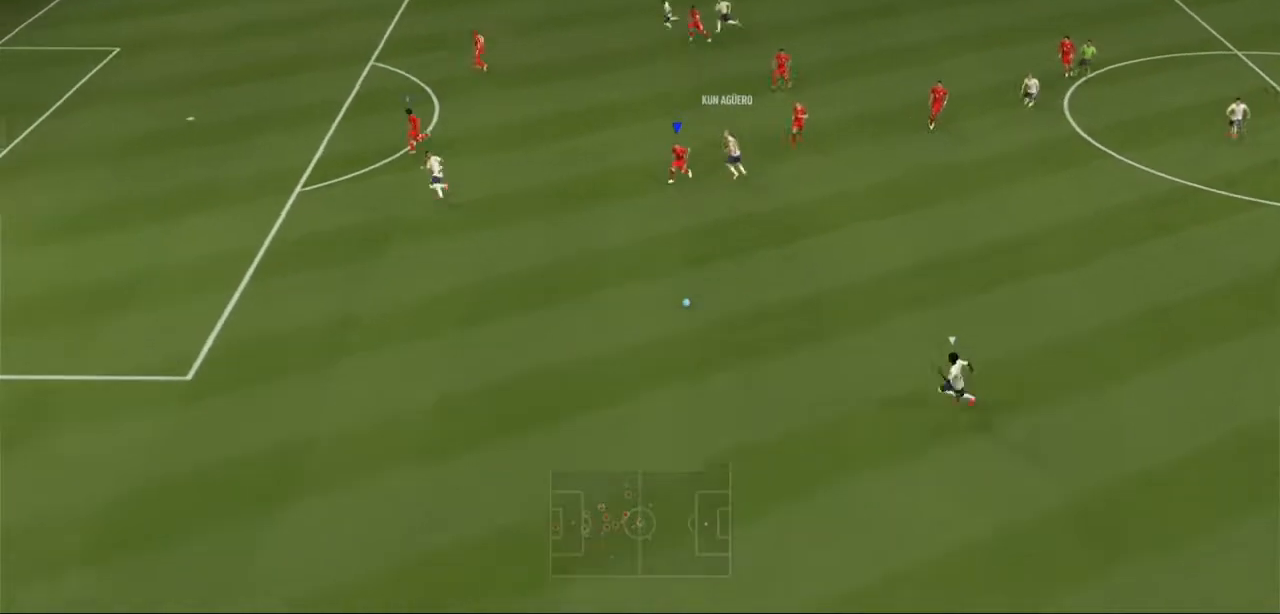
{"buttons": ["R2"], "left_stick": "down-left", "right_stick": "center", "events": []}
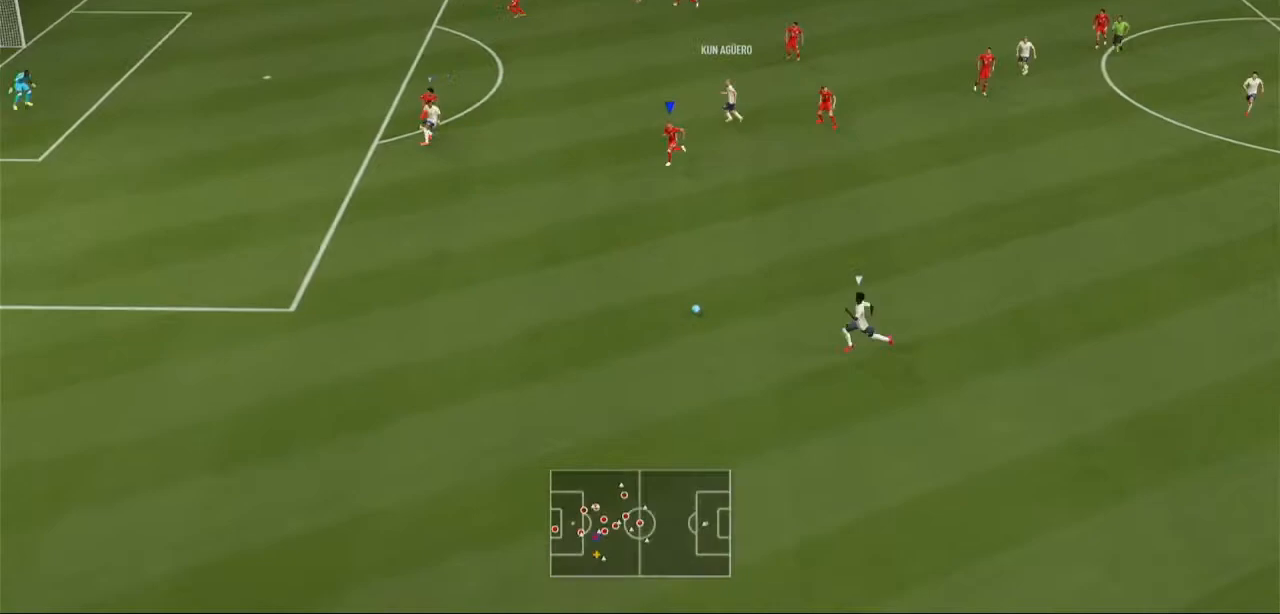
{"buttons": ["R2"], "left_stick": "down-left", "right_stick": "center", "events": []}
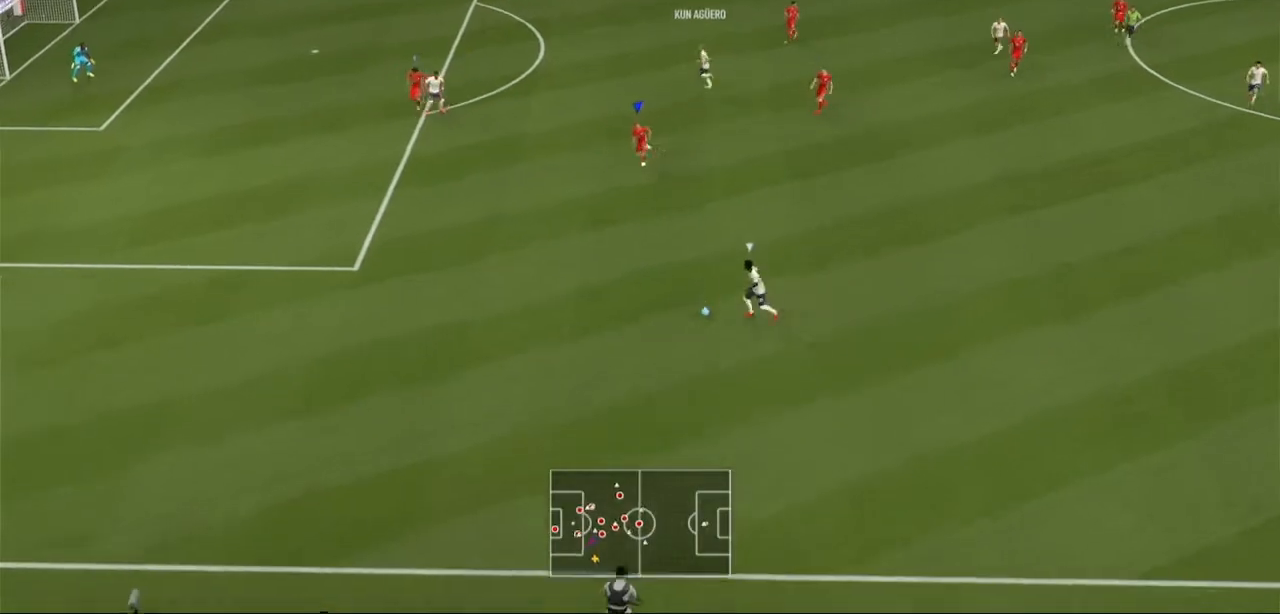
{"buttons": ["L2", "R2"], "left_stick": "left", "right_stick": "center", "events": [[167, "left_stick", "left"], [367, "L2", "down"]]}
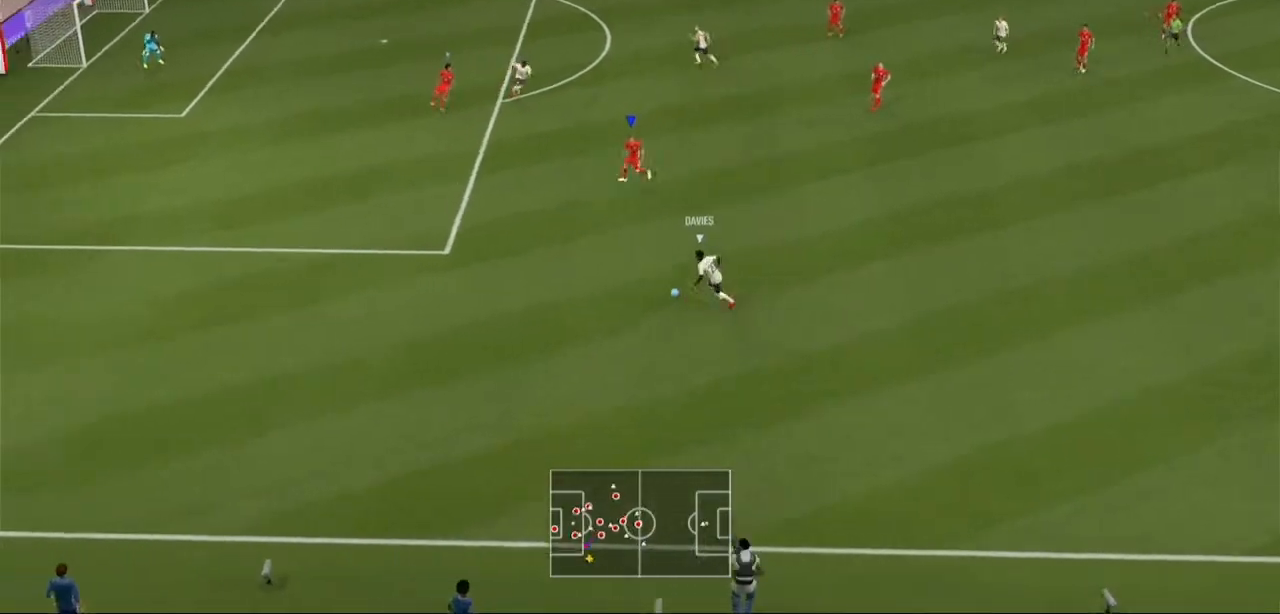
{"buttons": ["L2", "R2"], "left_stick": "left", "right_stick": "center", "events": []}
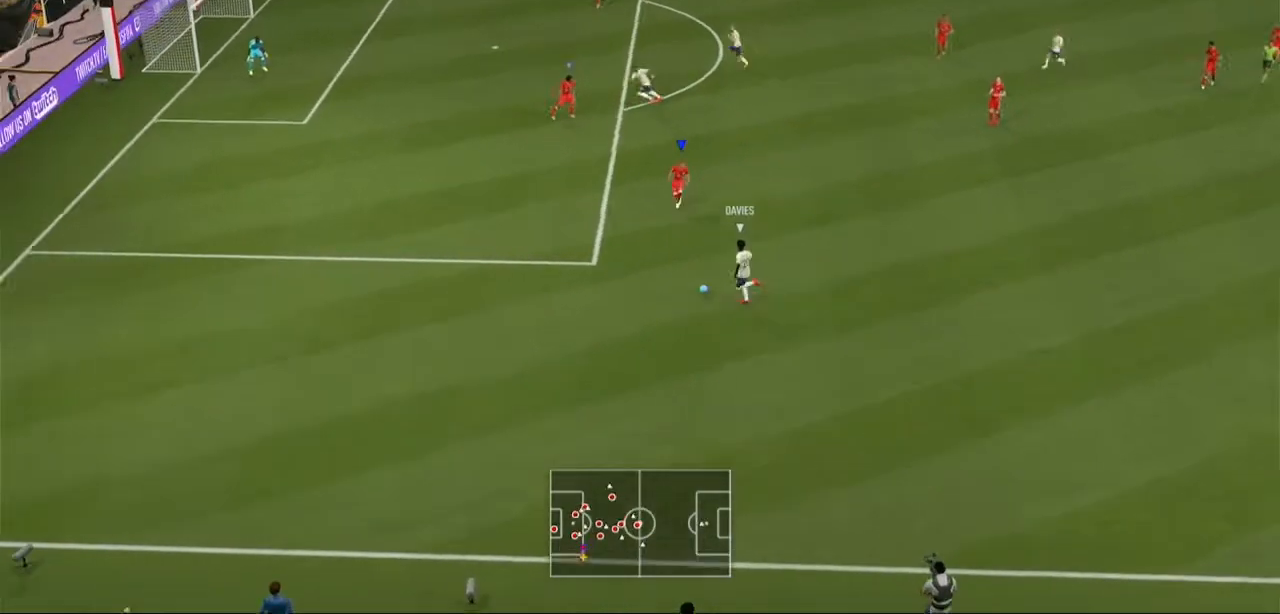
{"buttons": ["L2", "R2"], "left_stick": "down-left", "right_stick": "center", "events": [[400, "L2", "up"], [400, "left_stick", "down-left"], [467, "L2", "down"]]}
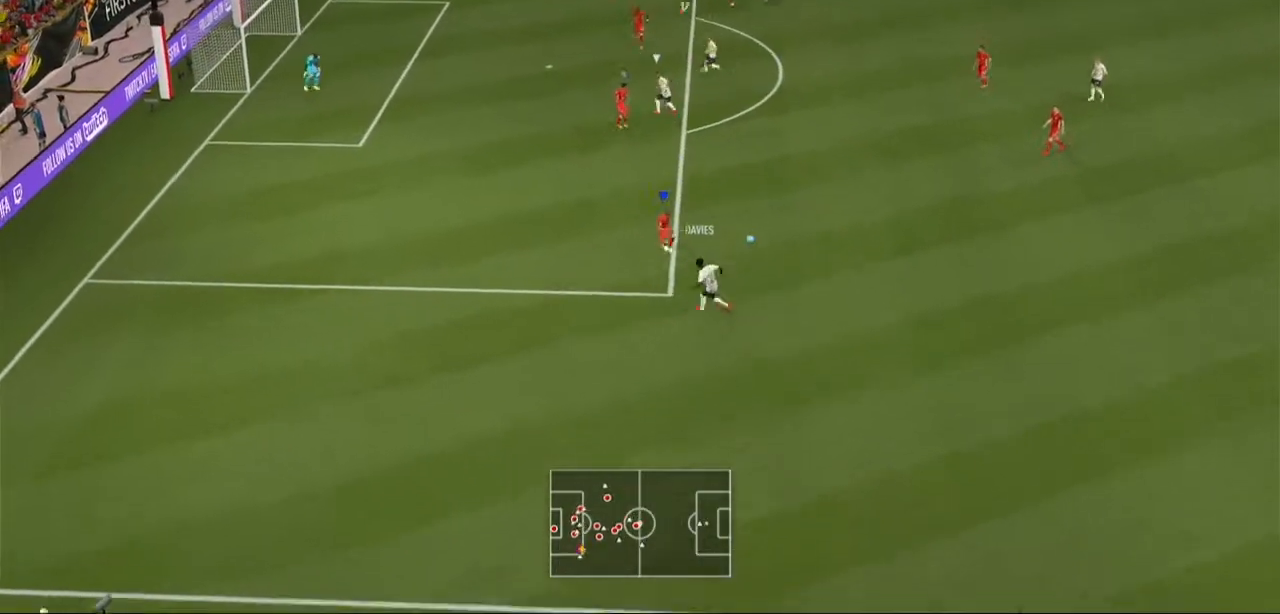
{"buttons": ["R2"], "left_stick": "up-right", "right_stick": "center", "events": [[100, "left_stick", "down-right"], [233, "left_stick", "right"], [400, "L2", "up"], [433, "left_stick", "up-right"]]}
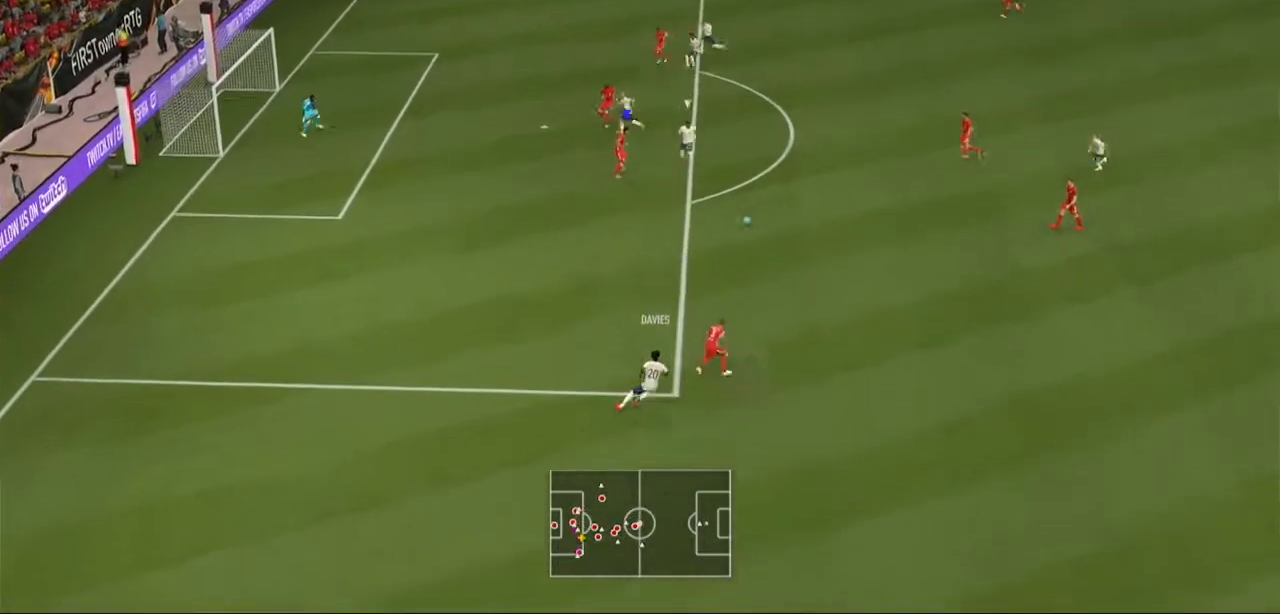
{"buttons": ["L2", "R2"], "left_stick": "right", "right_stick": "center", "events": [[433, "left_stick", "right"], [467, "L2", "down"]]}
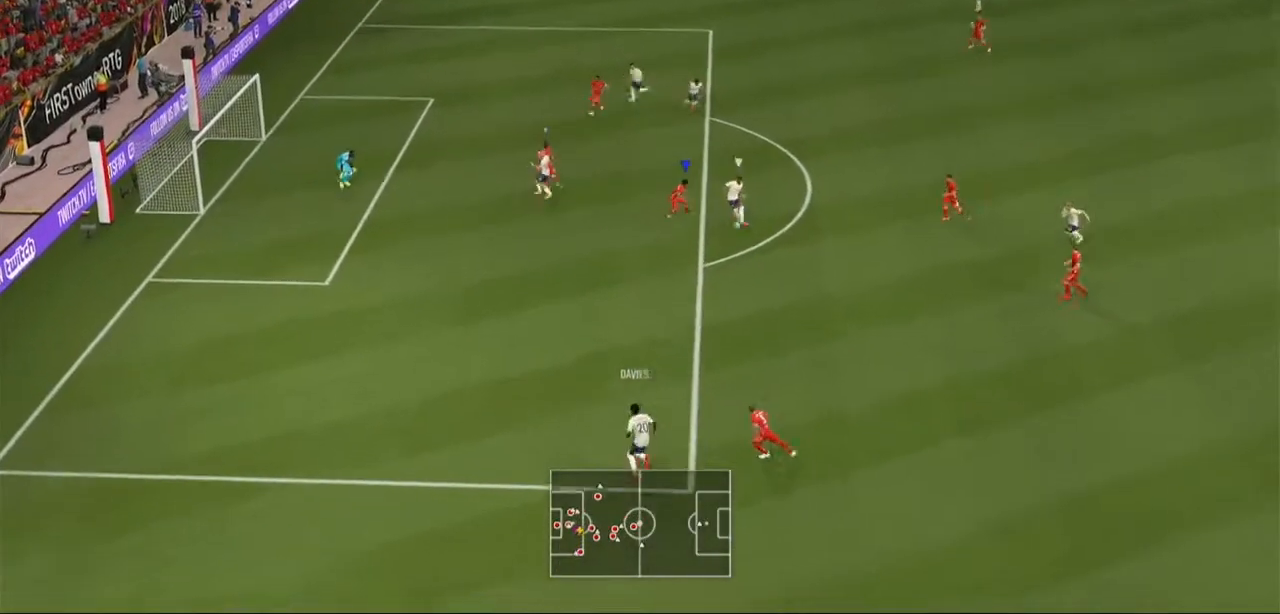
{"buttons": ["R2"], "left_stick": "down-right", "right_stick": "center", "events": [[67, "left_stick", "down-right"], [400, "L2", "up"]]}
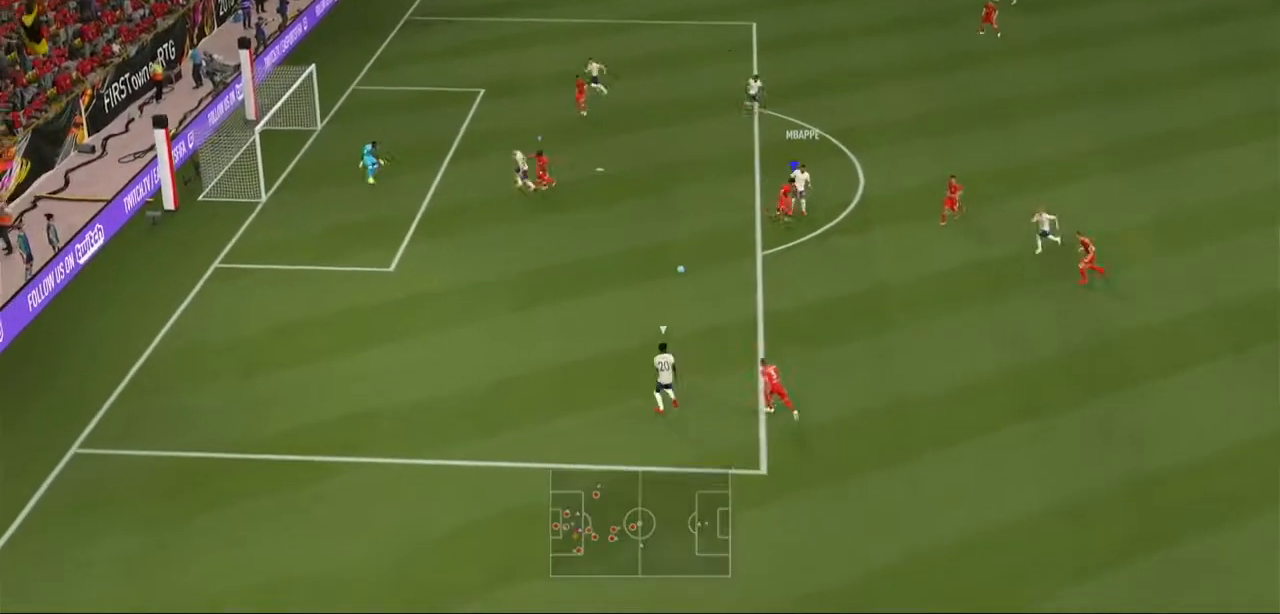
{"buttons": ["R2"], "left_stick": "down", "right_stick": "center", "events": [[100, "Y", "down"], [133, "left_stick", "down-left"], [233, "left_stick", "left"], [367, "left_stick", "down-left"], [400, "L1", "down"], [400, "Y", "up"], [467, "L1", "up"], [467, "left_stick", "down"]]}
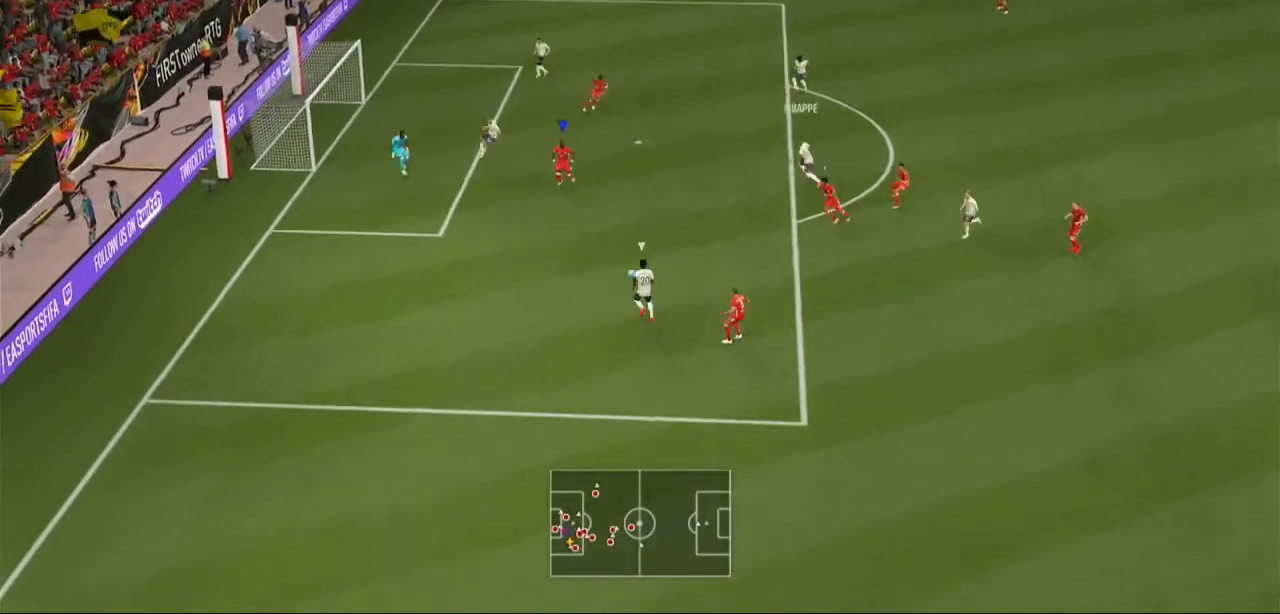
{"buttons": ["L2", "R2"], "left_stick": "down-left", "right_stick": "center", "events": [[200, "left_stick", "down-left"], [267, "L2", "down"]]}
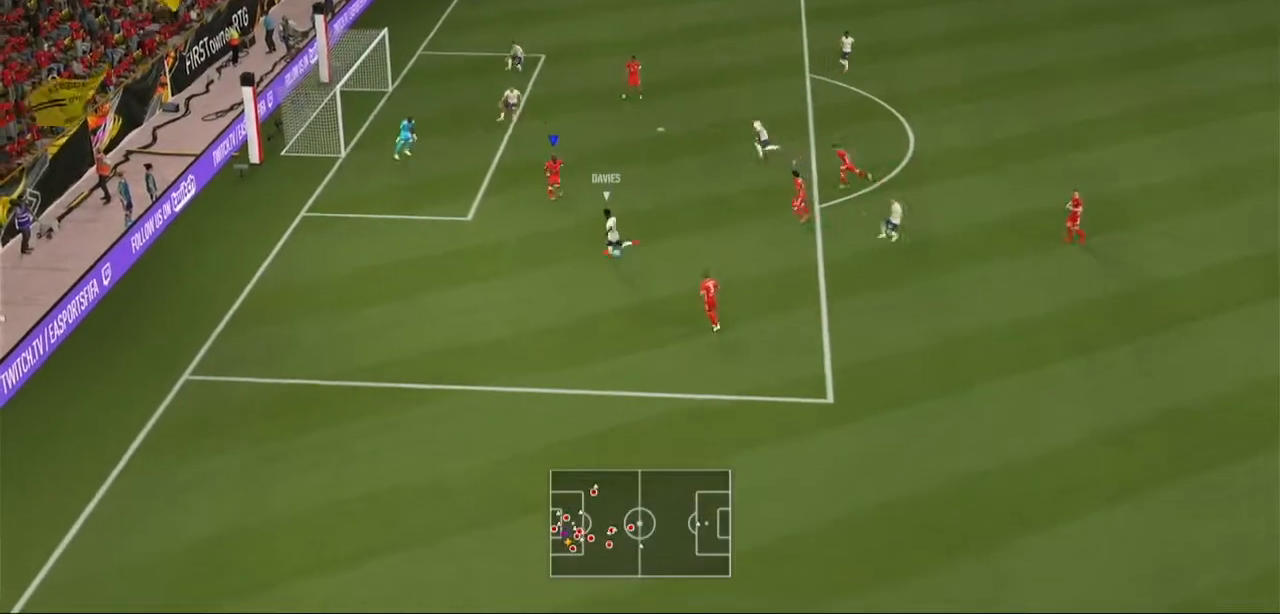
{"buttons": ["R2"], "left_stick": "right", "right_stick": "center", "events": [[33, "left_stick", "down"], [200, "left_stick", "down-right"], [367, "L2", "up"], [367, "left_stick", "right"]]}
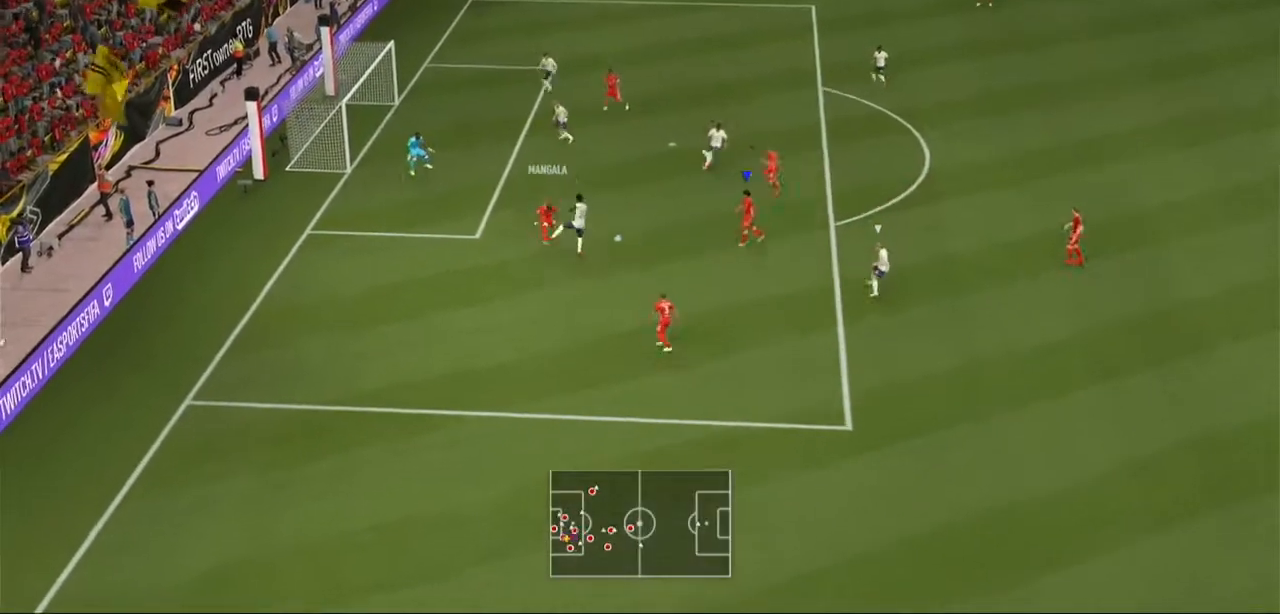
{"buttons": ["R2"], "left_stick": "right", "right_stick": "center", "events": []}
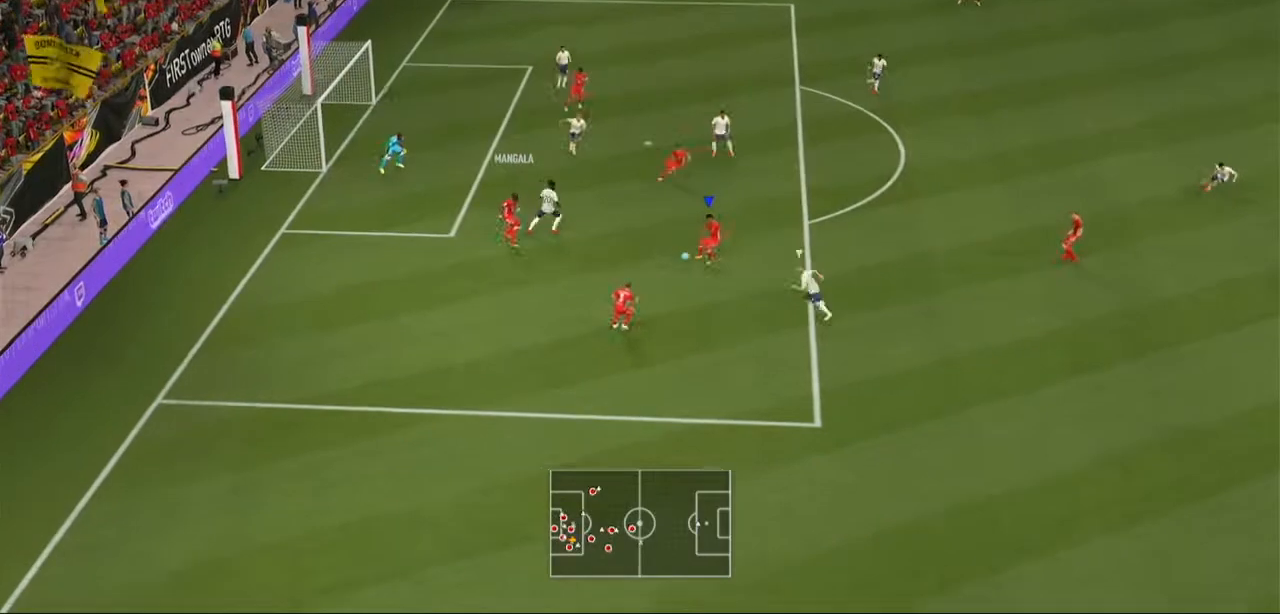
{"buttons": ["R2"], "left_stick": "right", "right_stick": "center", "events": [[167, "Y", "down"], [333, "Y", "up"]]}
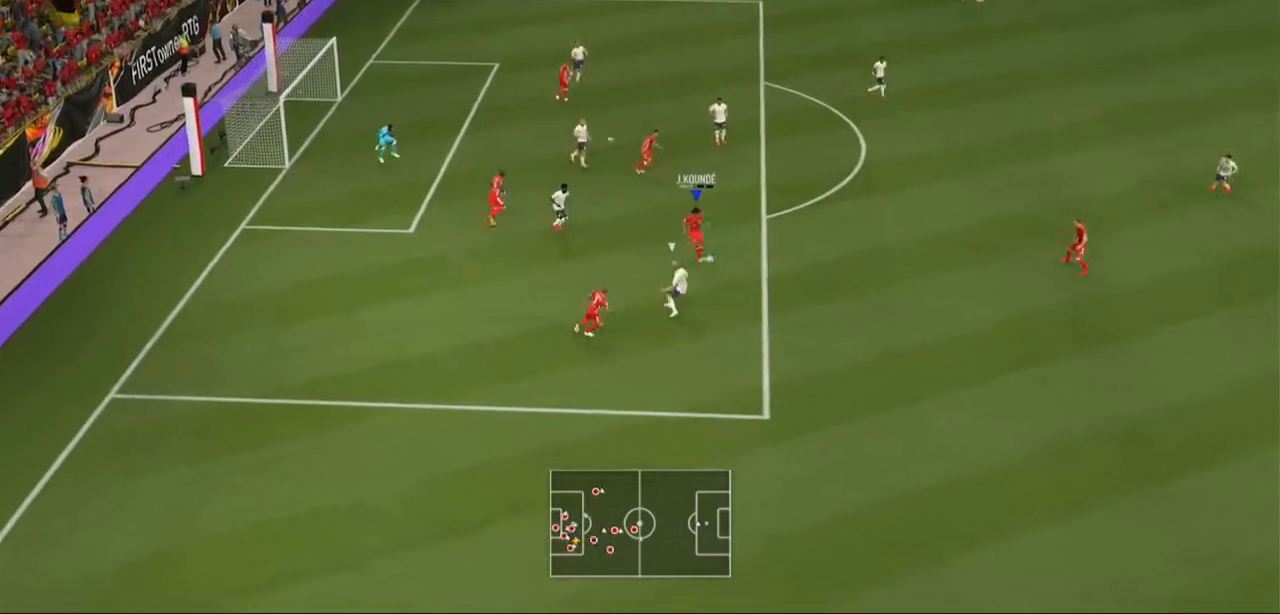
{"buttons": ["R2"], "left_stick": "right", "right_stick": "center", "events": []}
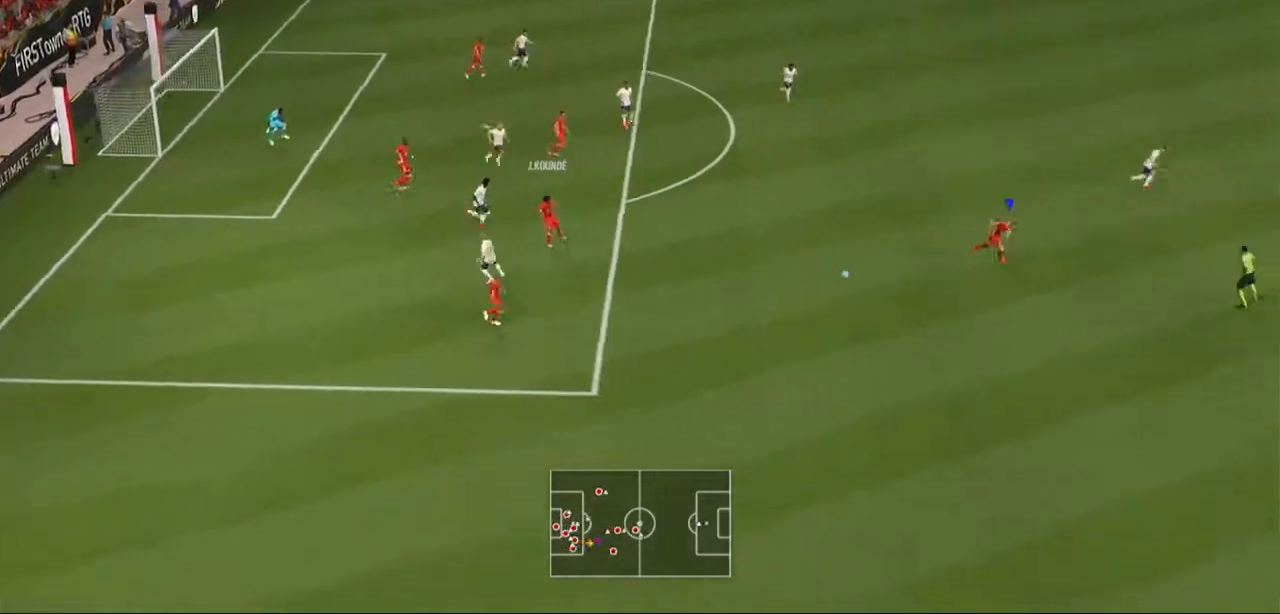
{"buttons": ["R2"], "left_stick": "right", "right_stick": "center"}
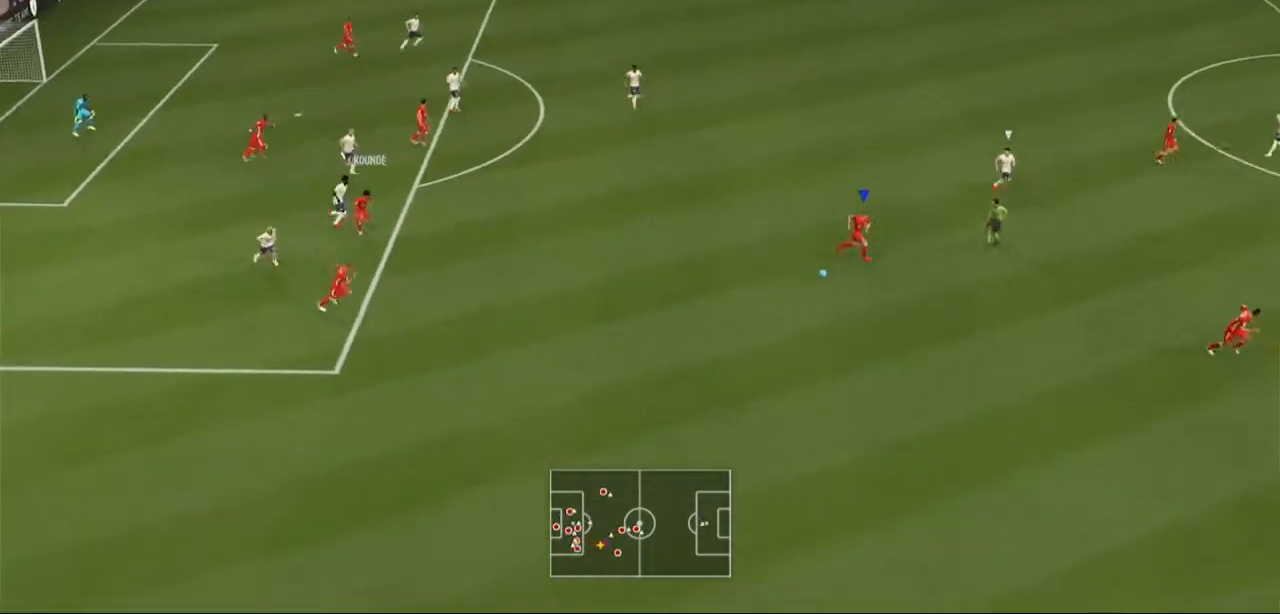
{"buttons": ["Y", "R2"], "left_stick": "right", "right_stick": "center", "events": [[433, "Y", "down"]]}
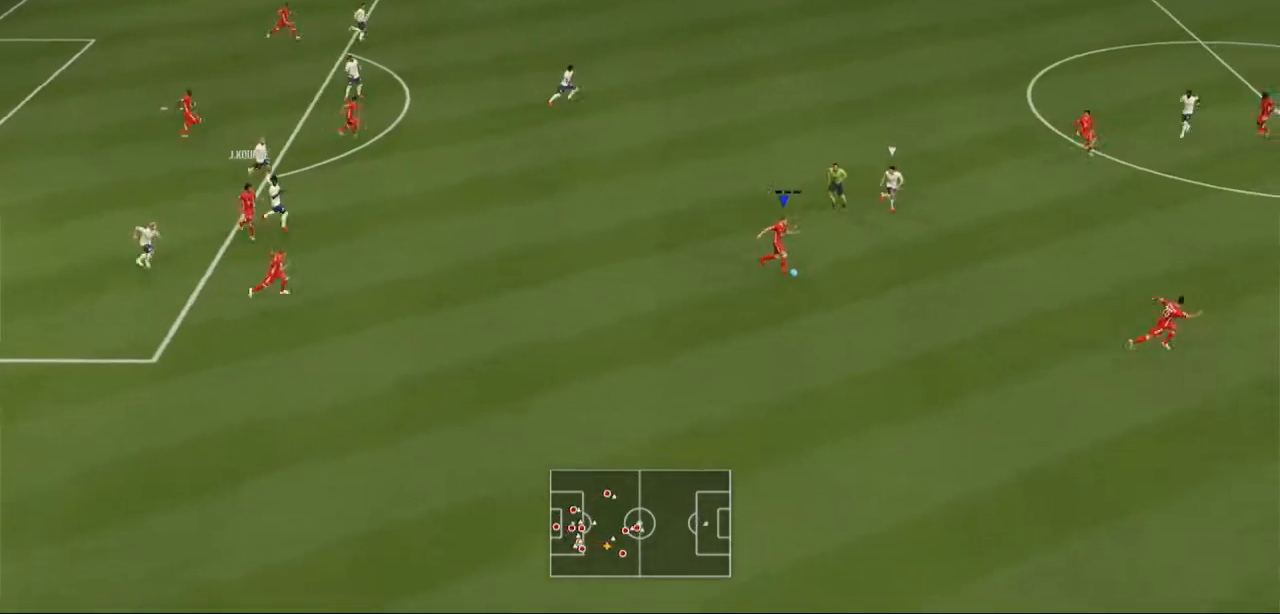
{"buttons": ["R2"], "left_stick": "right", "right_stick": "center", "events": [[200, "Y", "up"]]}
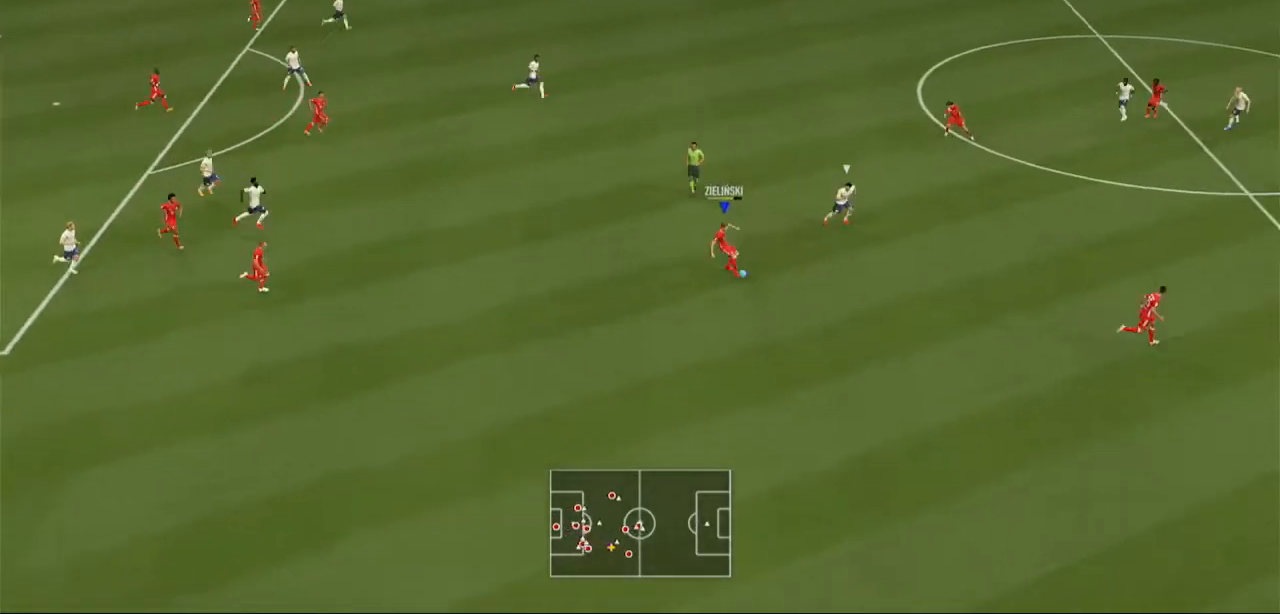
{"buttons": ["R2"], "left_stick": "right", "right_stick": "center", "events": []}
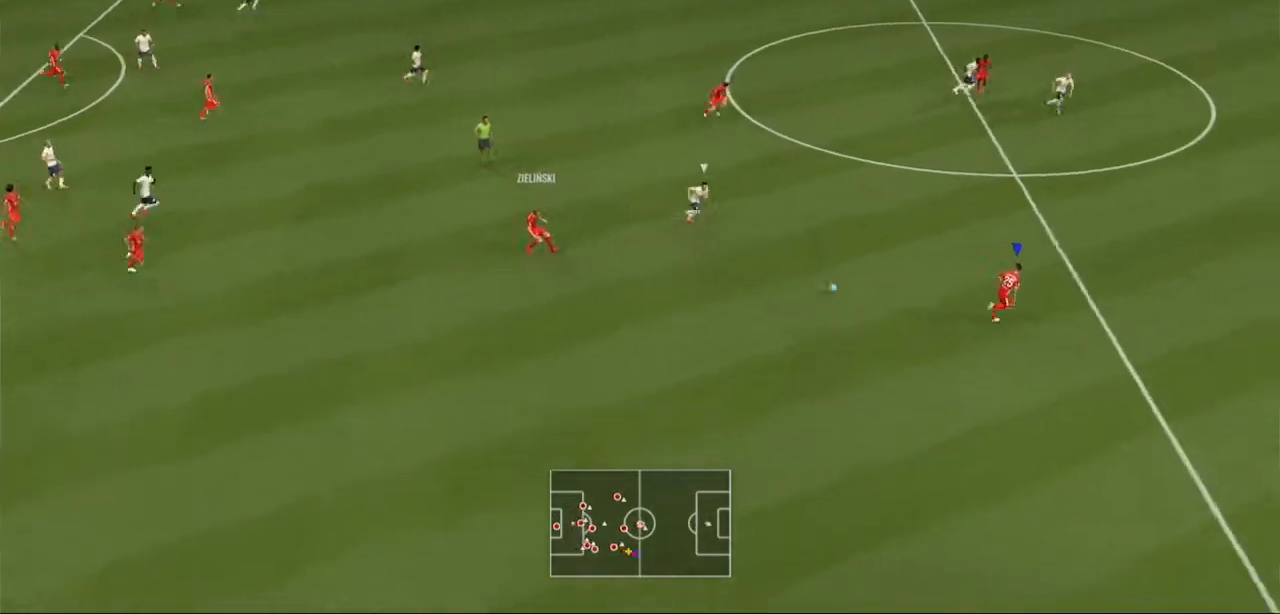
{"buttons": ["R2"], "left_stick": "right", "right_stick": "center", "events": []}
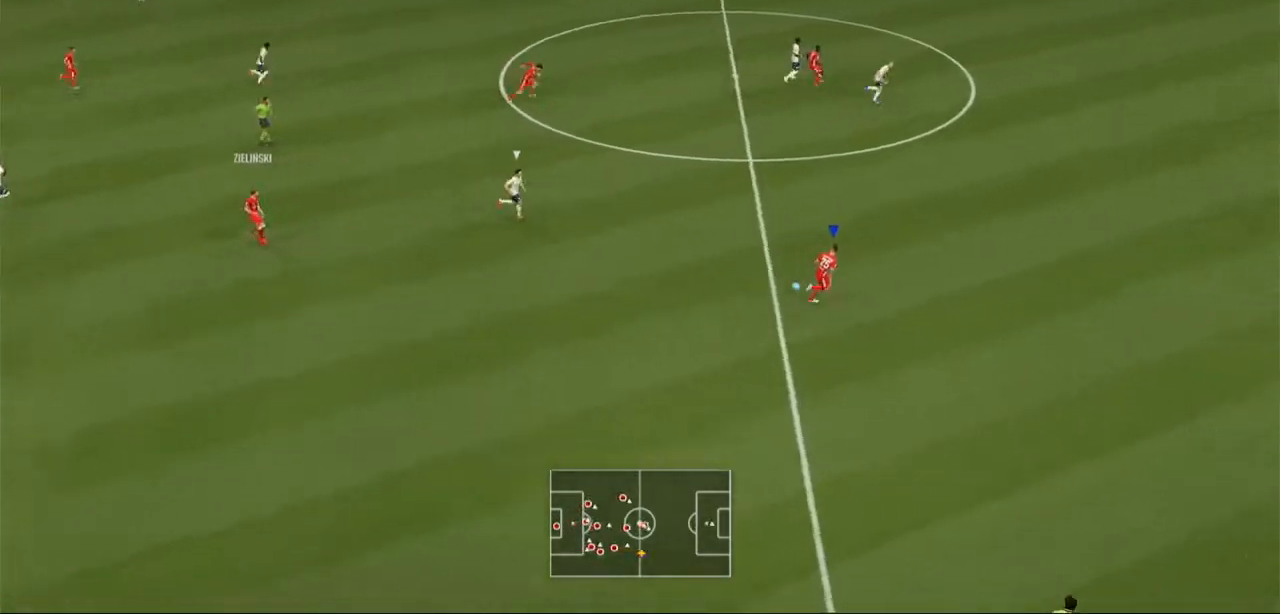
{"buttons": ["R2"], "left_stick": "right", "right_stick": "center", "events": []}